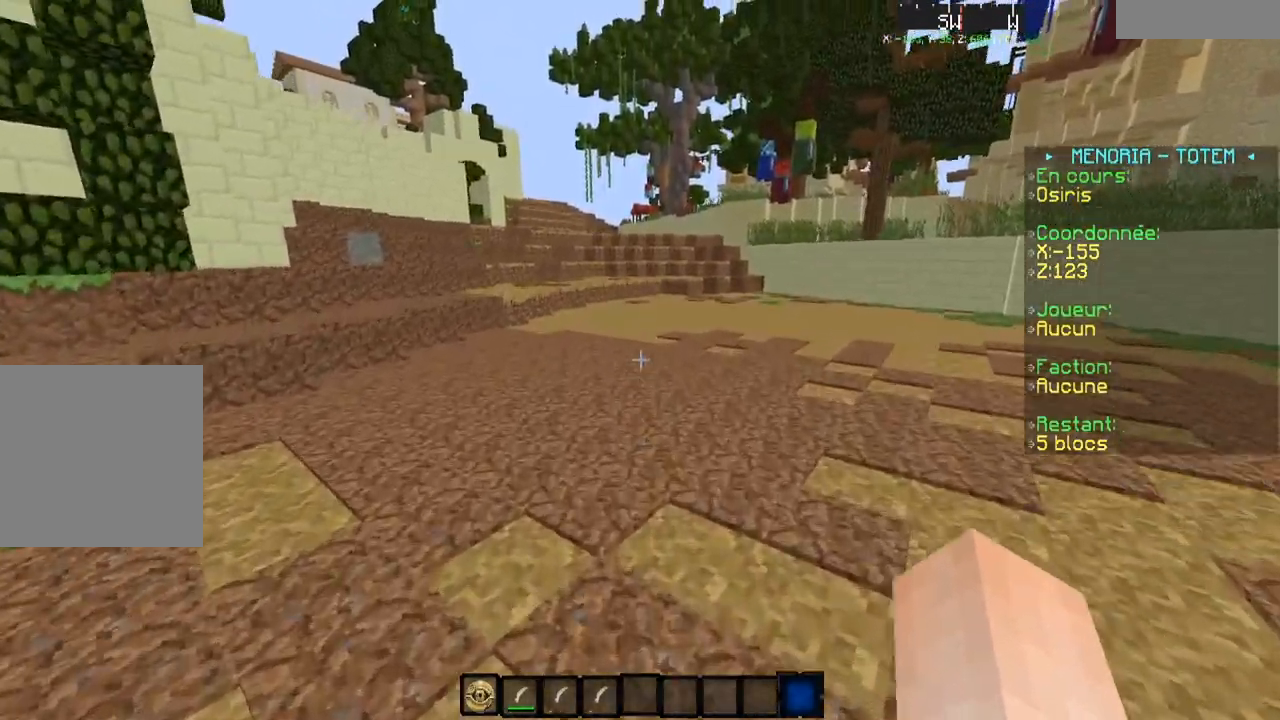
Gameplay with keyboard; each line is a JSON object with the keys held at the frame after it. "events" lists presses ("down") and releases ("up") of "a", "d", "s" and "w" between this image and that frame as [ms after this image, input, new state], when the widget could be followed in between. No other keys are recorded. Mouse input is not recorded.
{"keys": ["w"], "events": []}
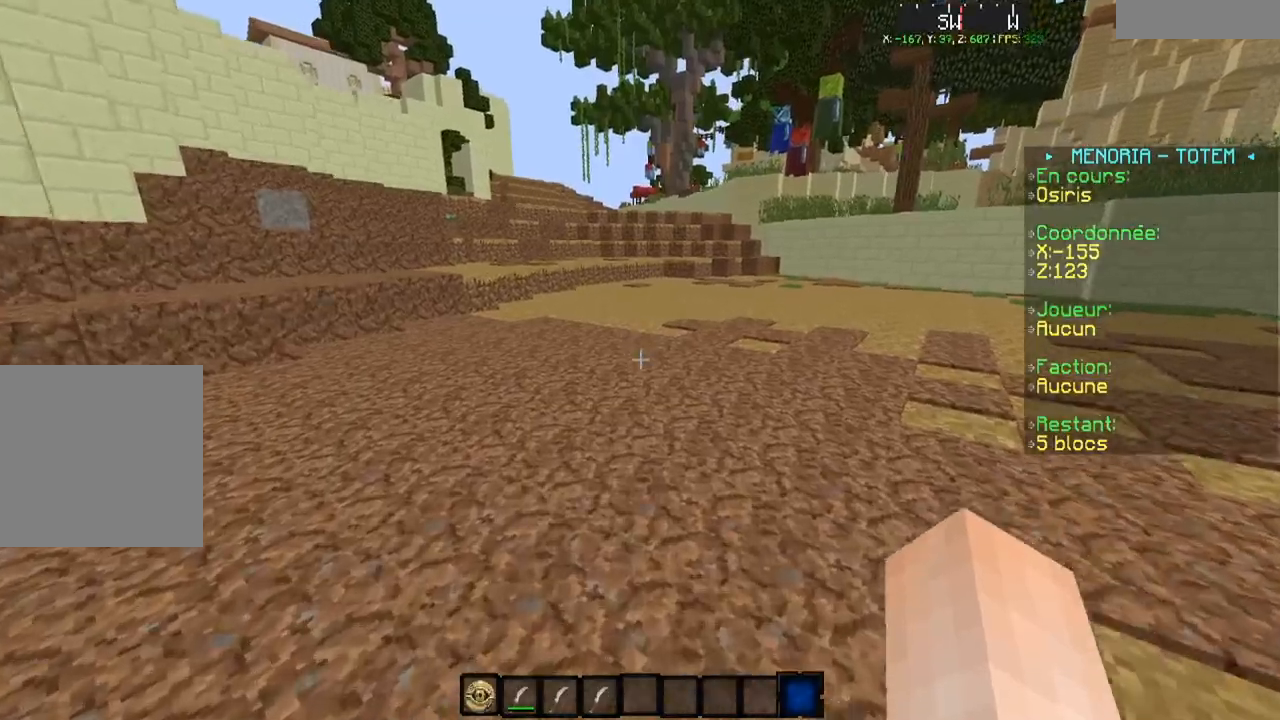
{"keys": ["a", "w"], "events": [[300, "a", "down"]]}
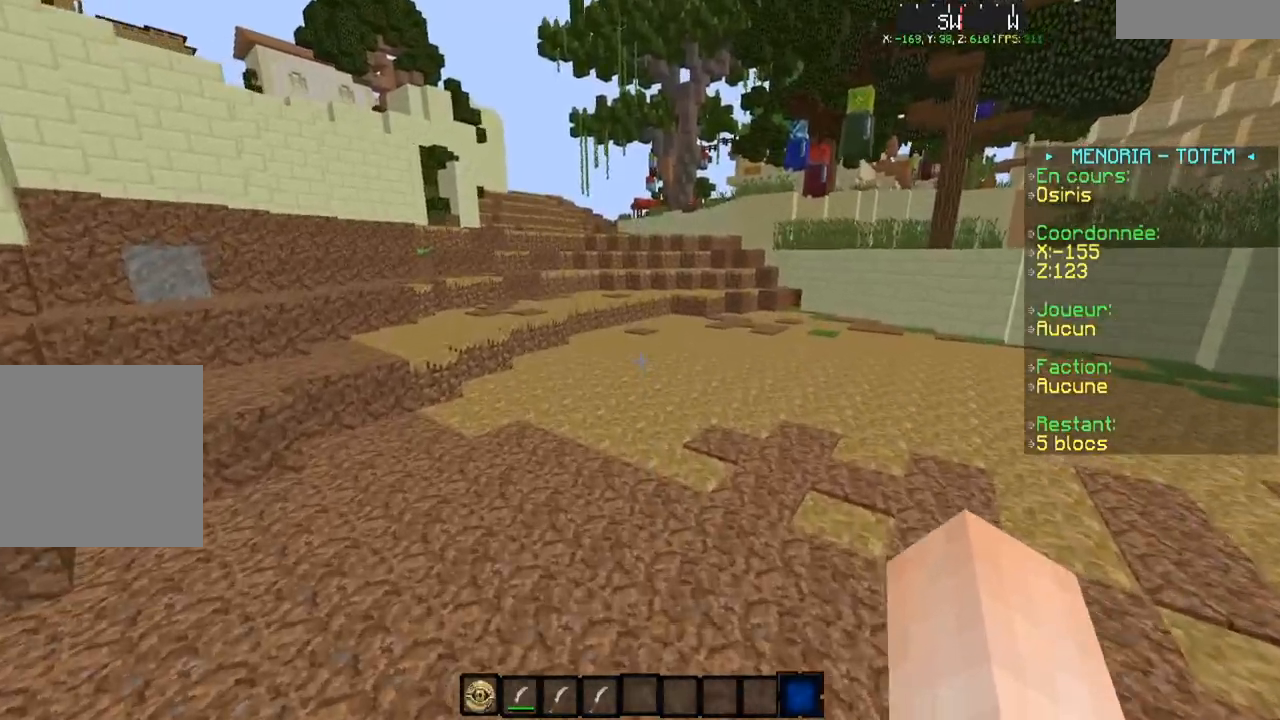
{"keys": ["w"], "events": [[350, "a", "up"]]}
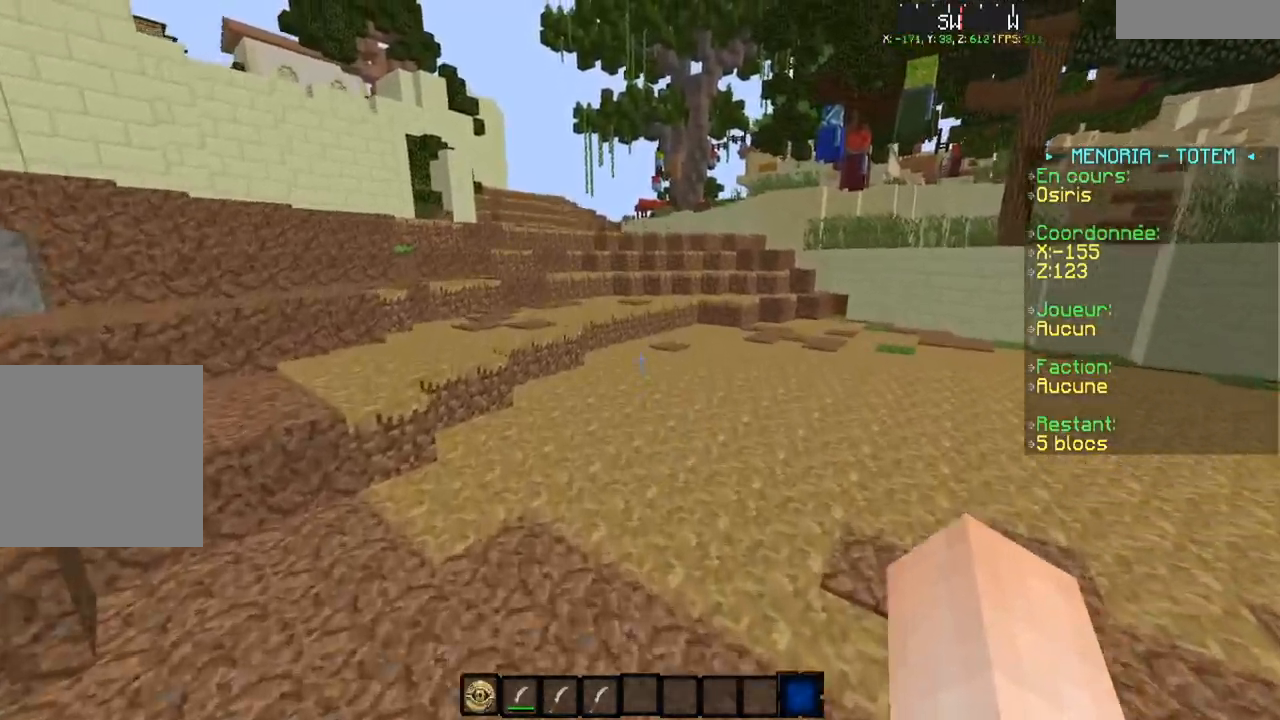
{"keys": ["w"], "events": []}
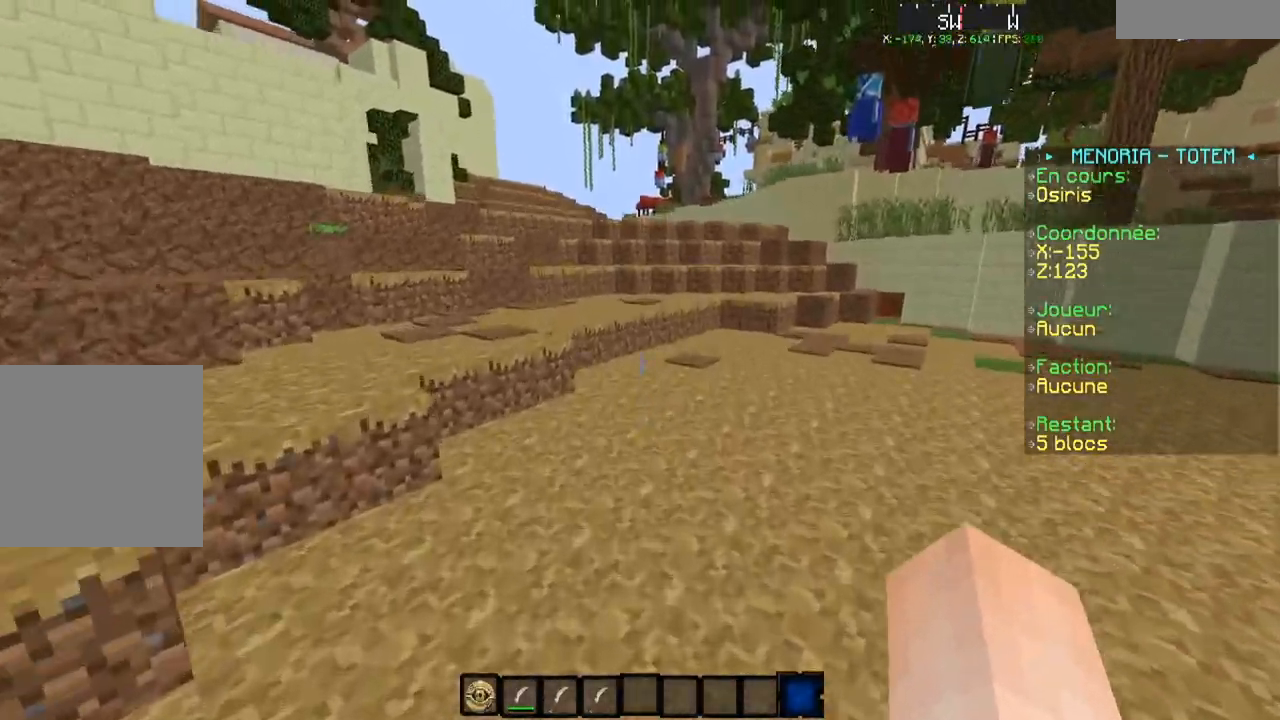
{"keys": ["a", "w"], "events": [[33, "a", "down"]]}
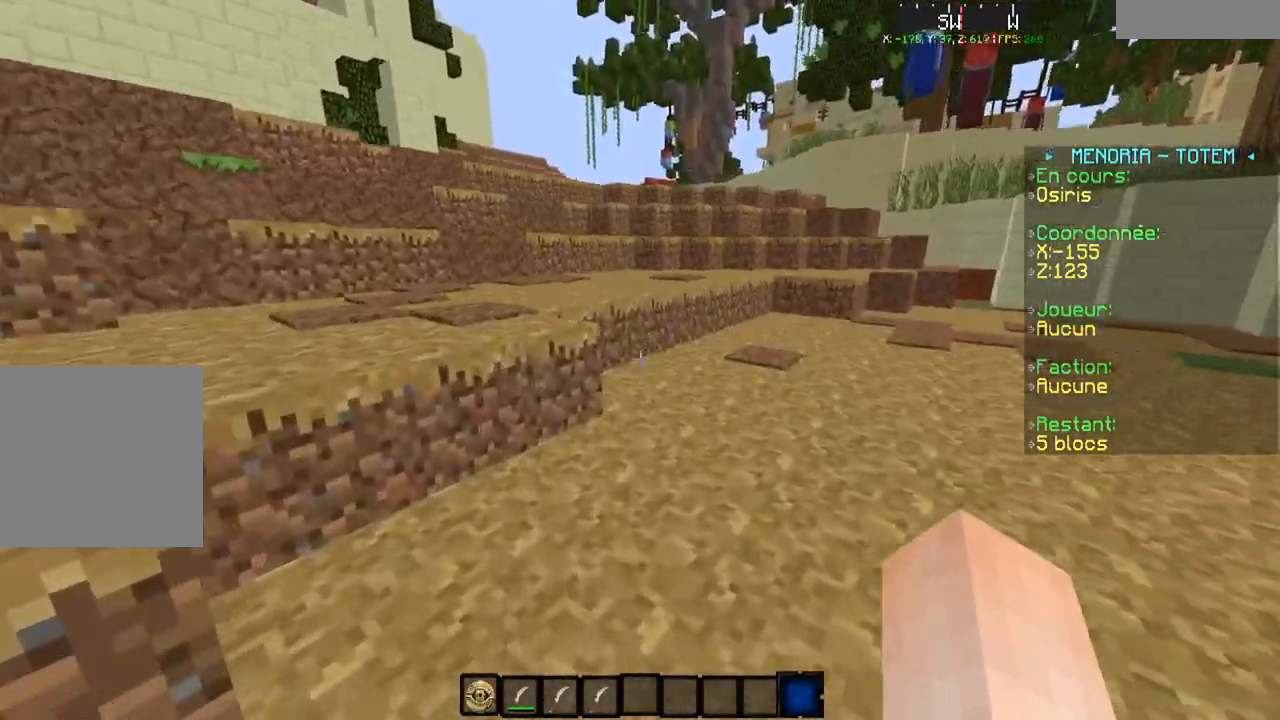
{"keys": ["w"], "events": [[184, "a", "up"]]}
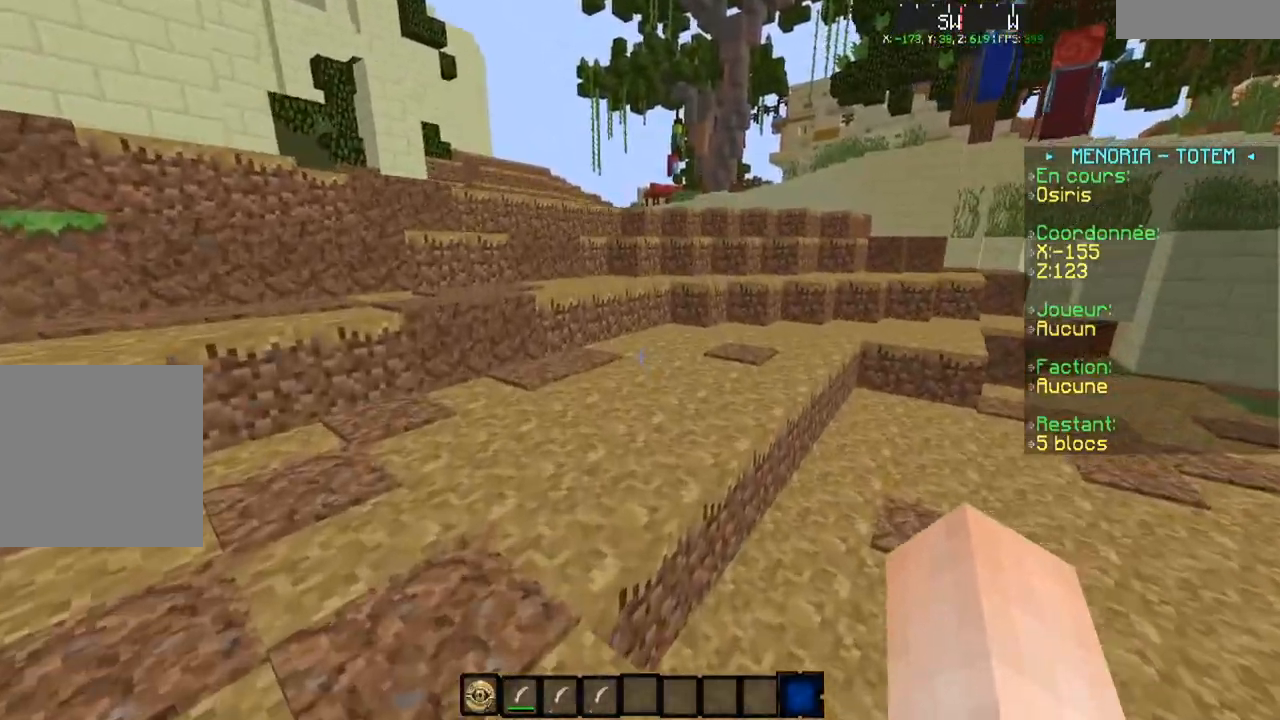
{"keys": ["w"], "events": []}
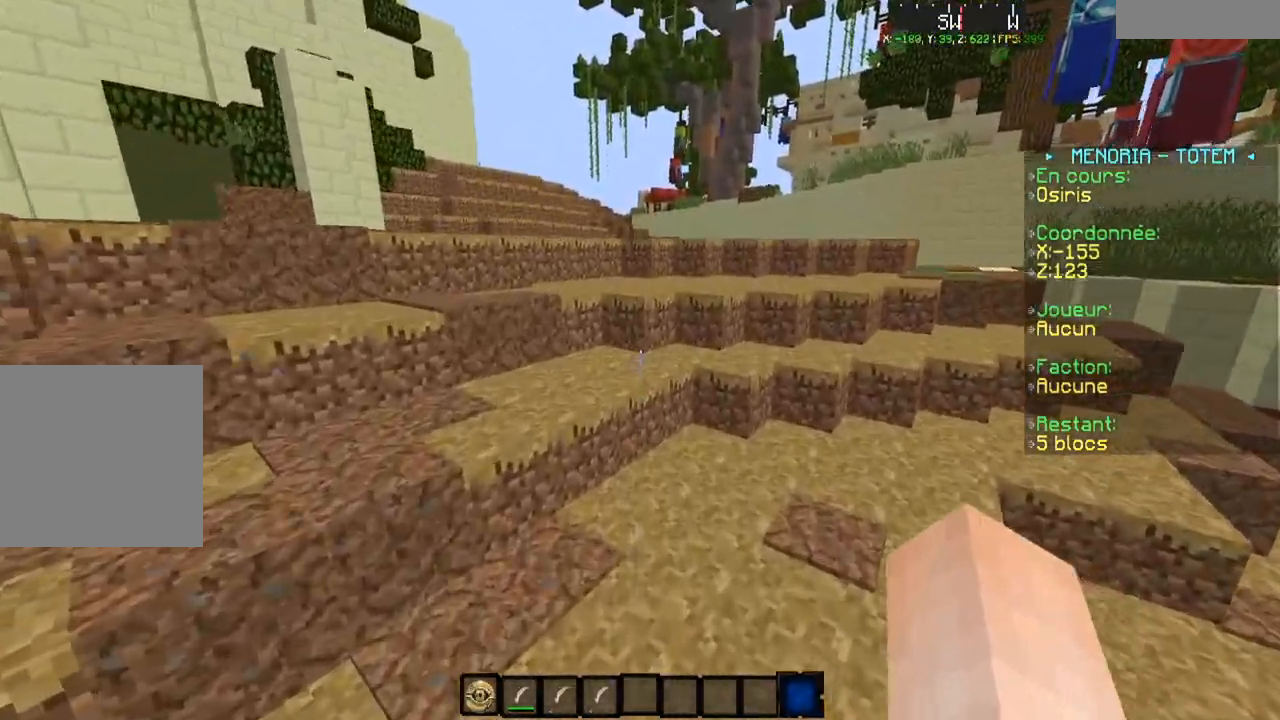
{"keys": ["w"], "events": []}
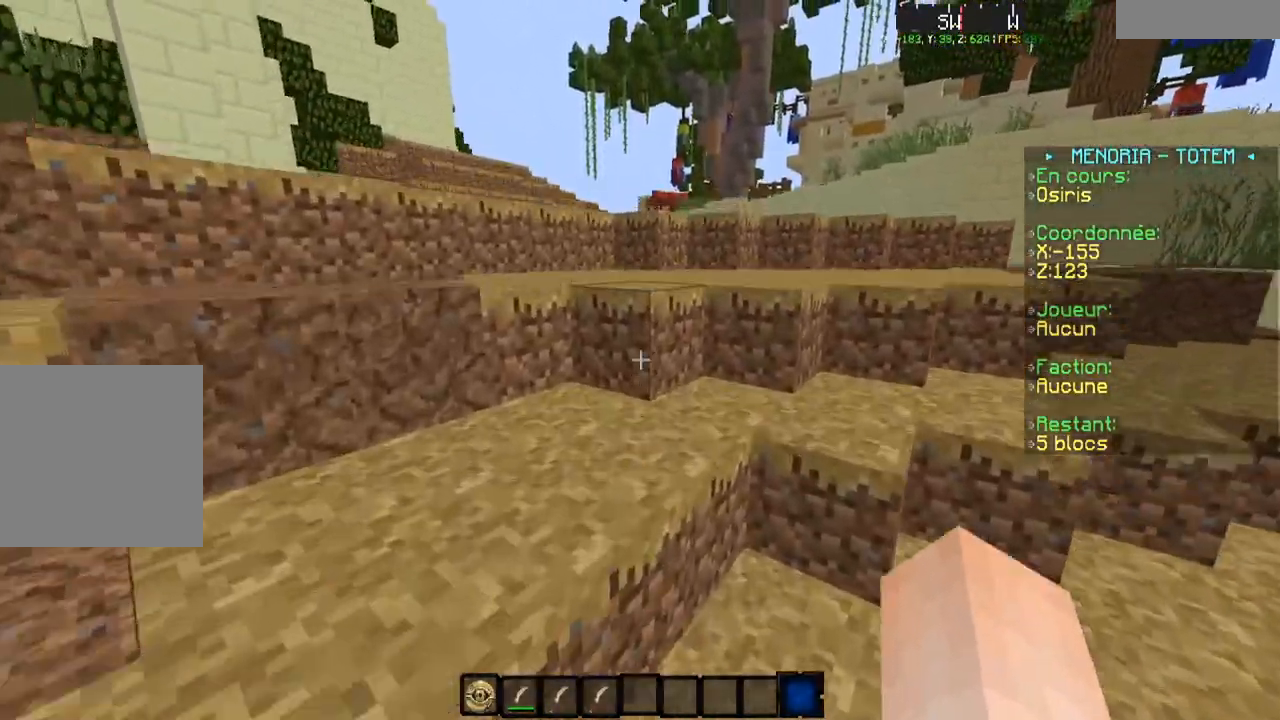
{"keys": ["w"], "events": [[133, "a", "down"], [467, "a", "up"]]}
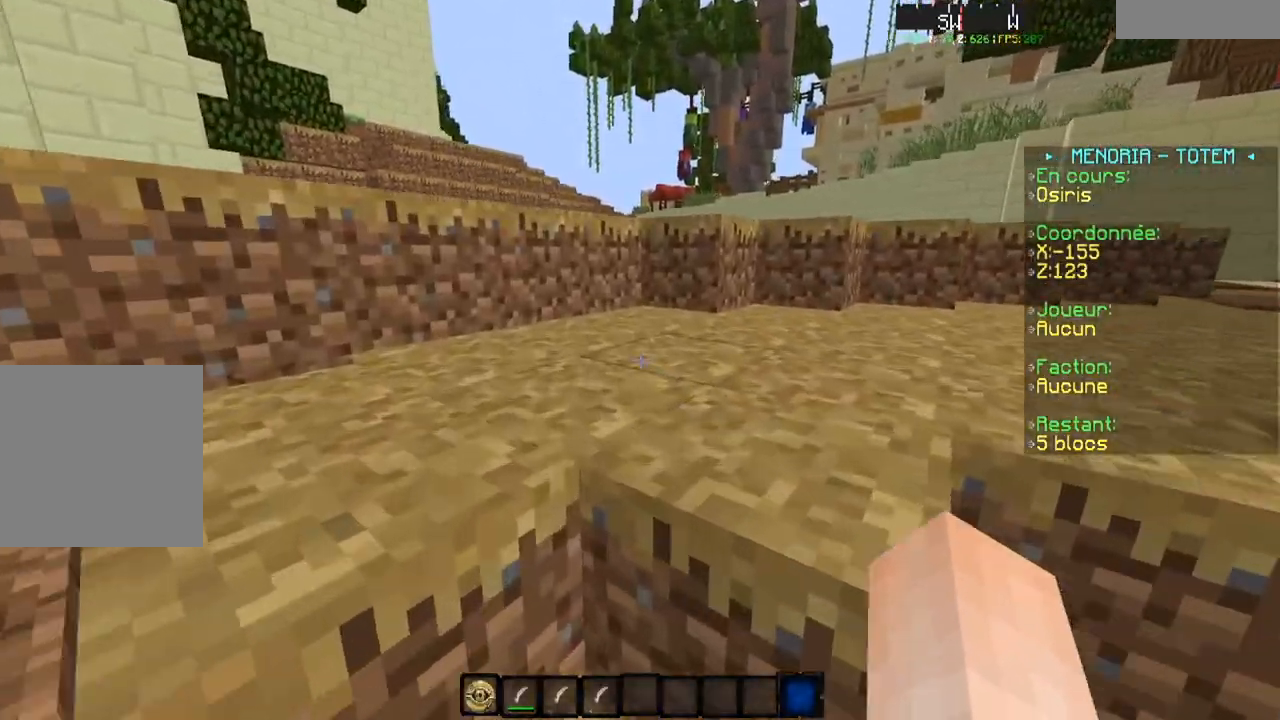
{"keys": ["w"], "events": []}
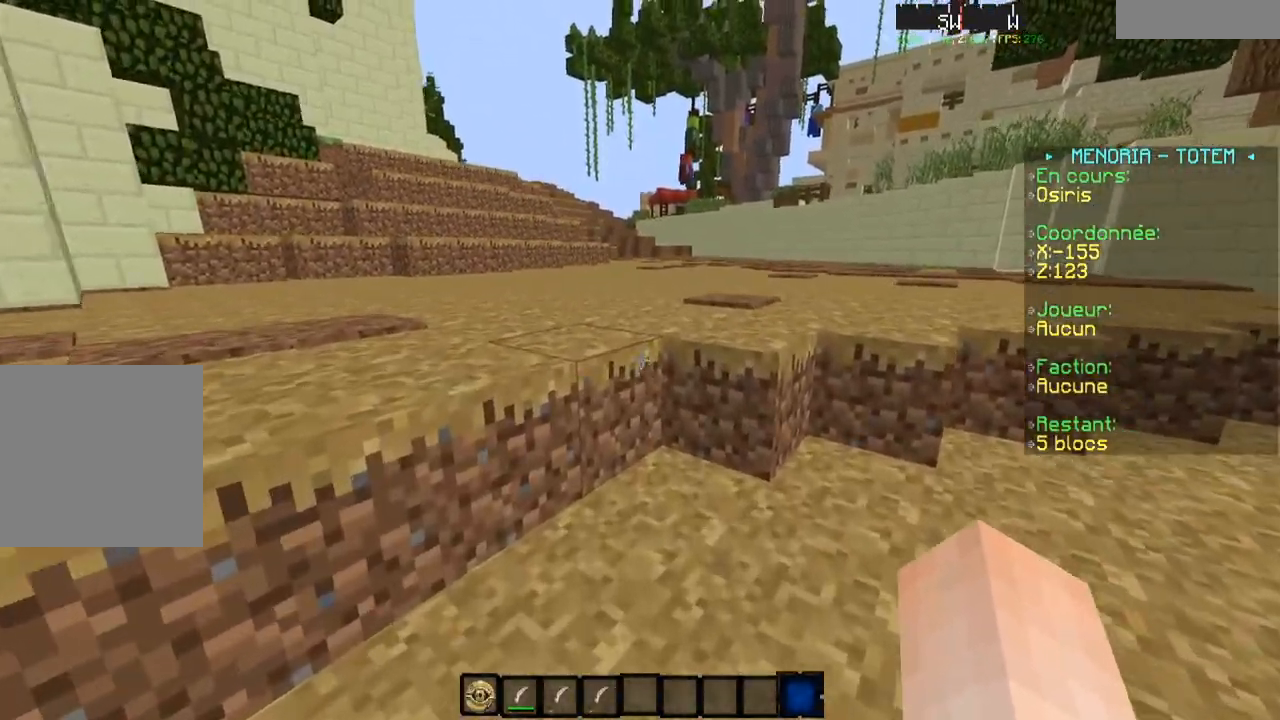
{"keys": ["a", "w"], "events": [[384, "a", "down"]]}
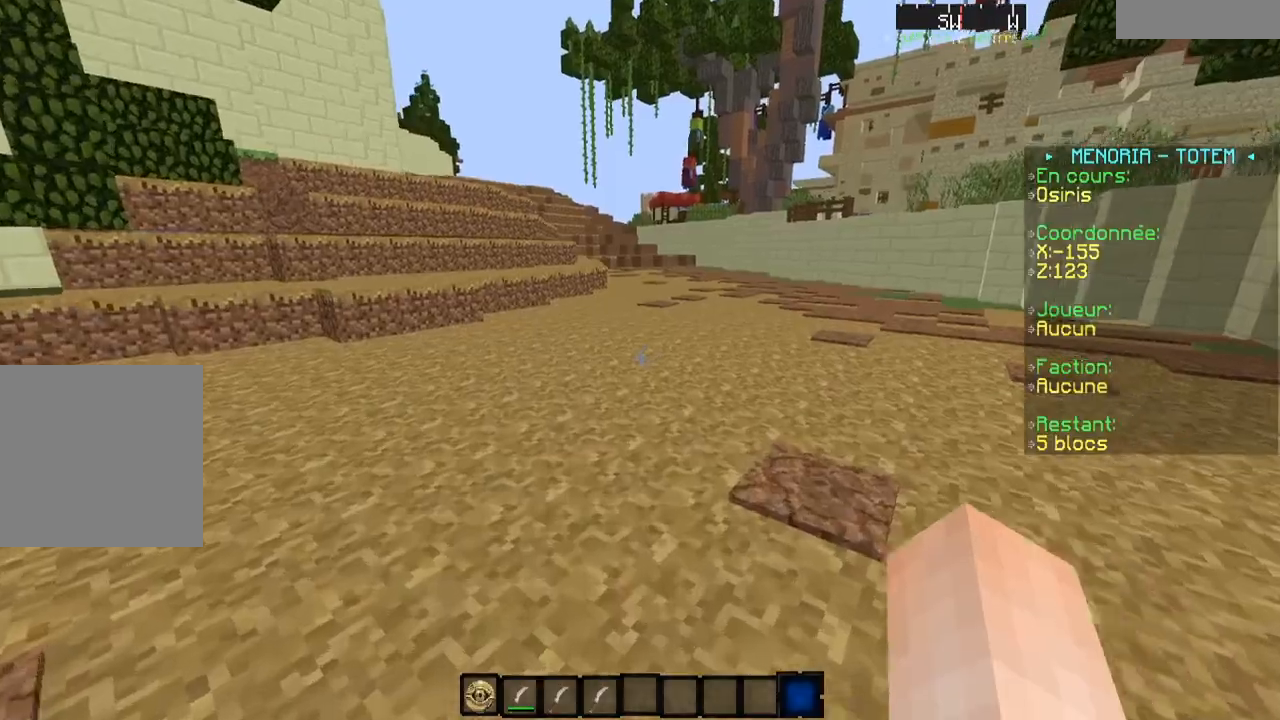
{"keys": ["w"], "events": [[234, "a", "up"]]}
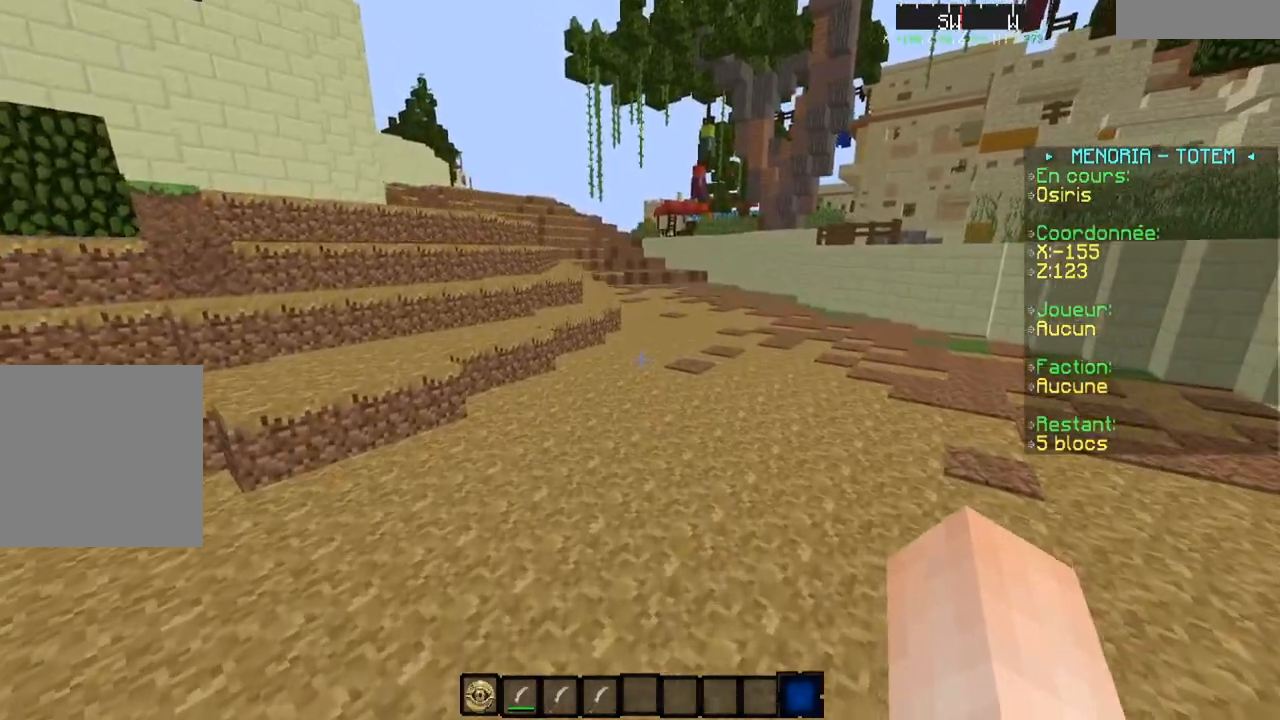
{"keys": ["w"], "events": []}
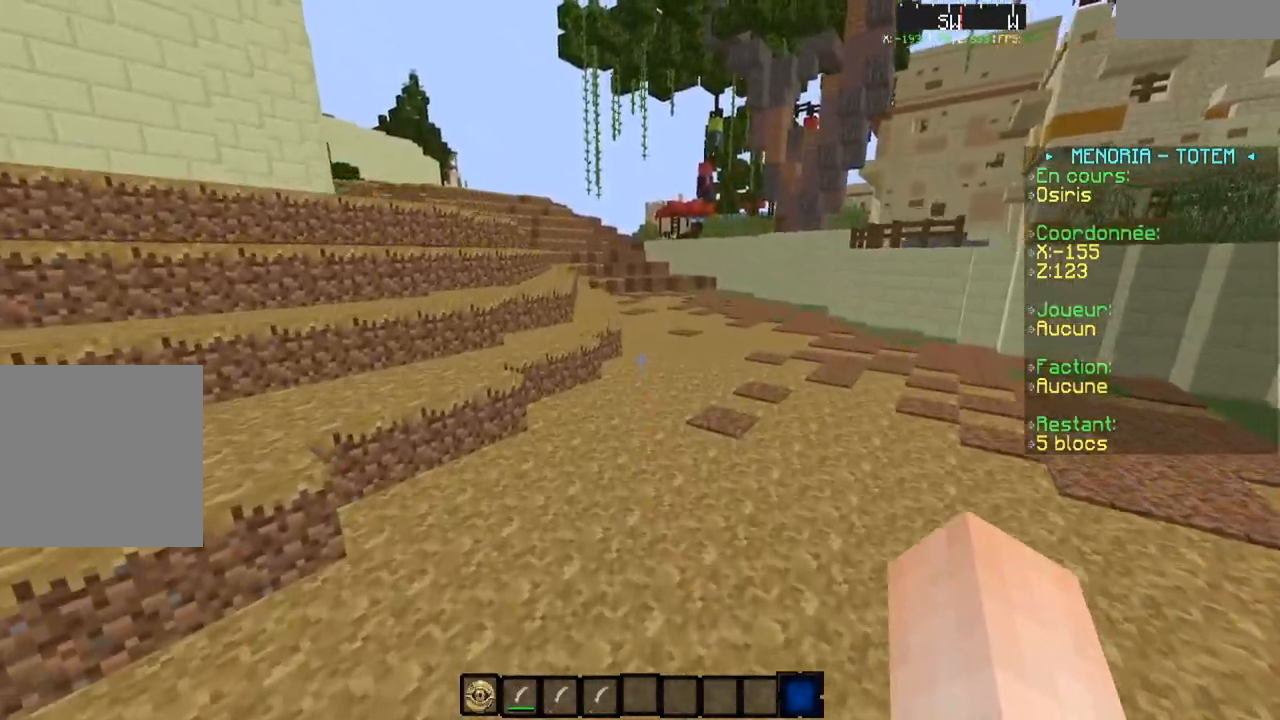
{"keys": ["w"], "events": []}
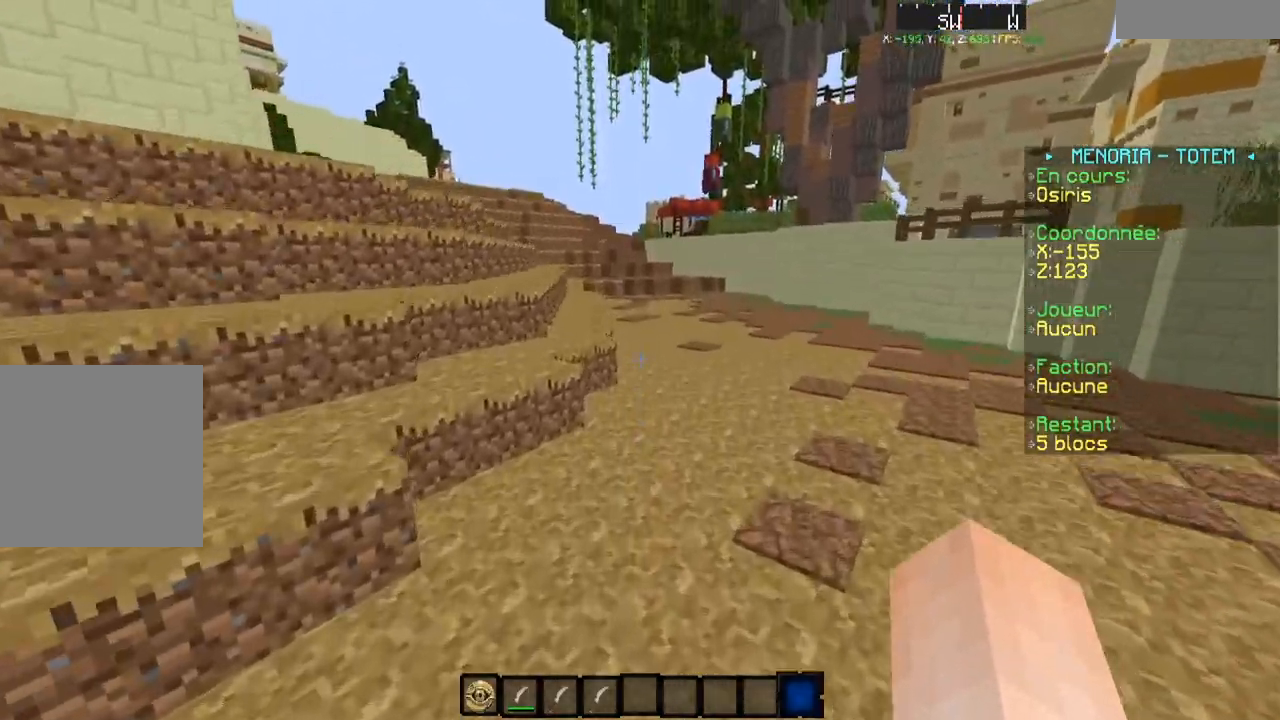
{"keys": ["w"], "events": []}
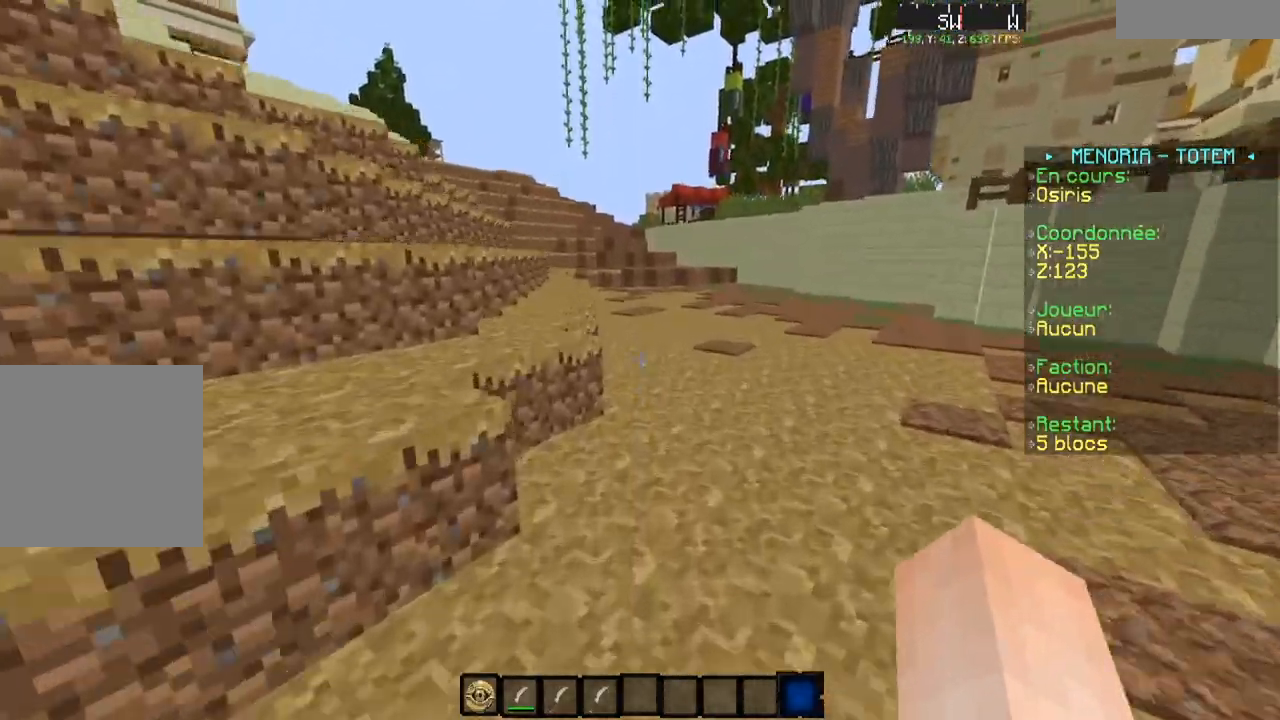
{"keys": ["w"], "events": [[184, "d", "down"], [418, "d", "up"]]}
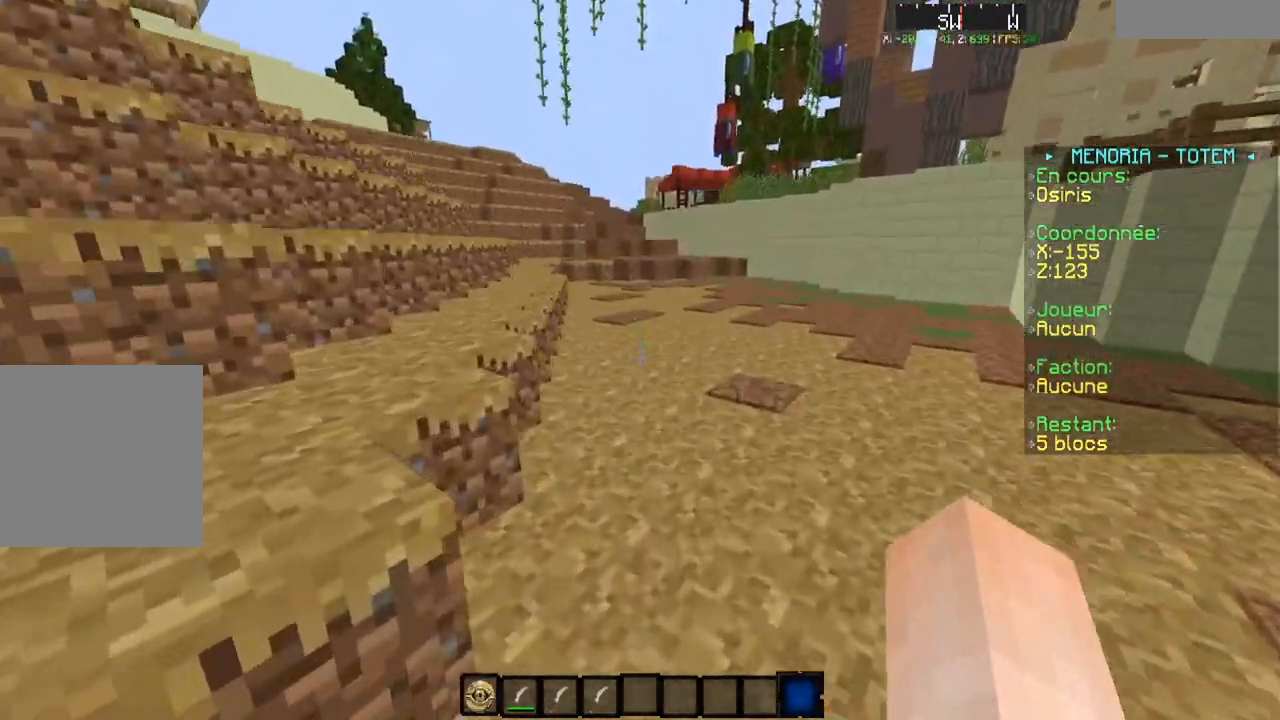
{"keys": ["w"], "events": []}
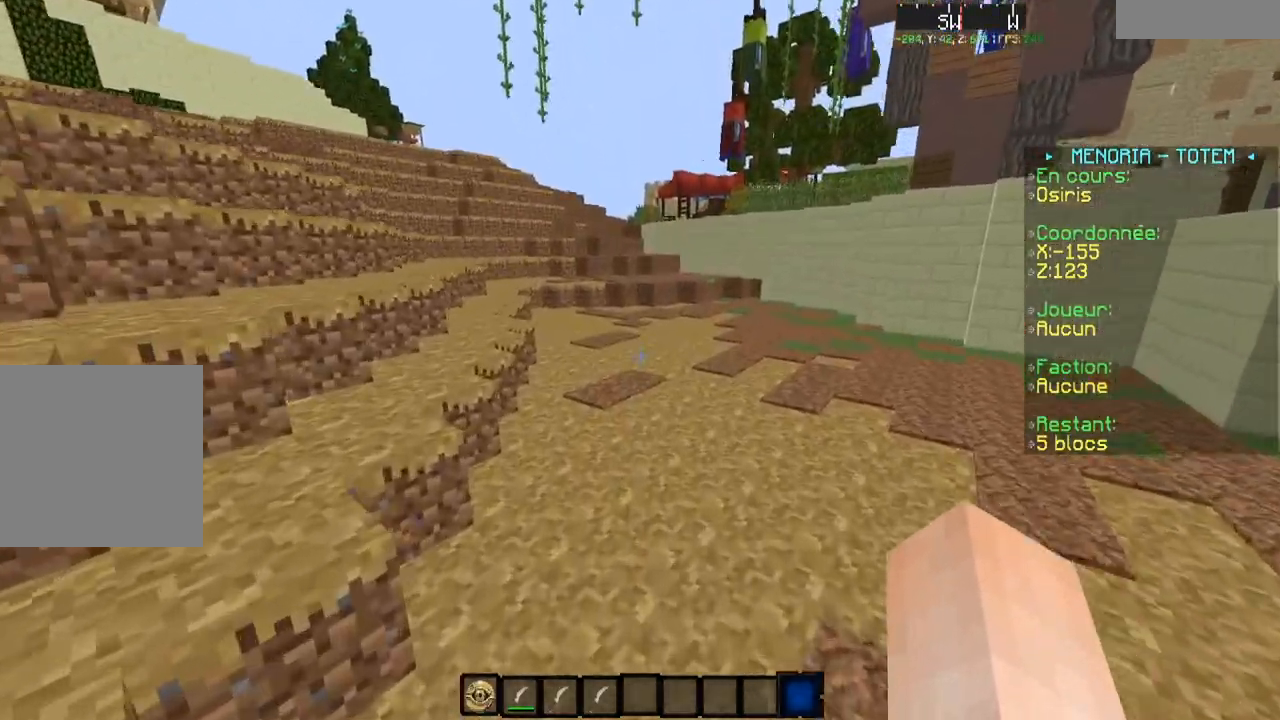
{"keys": ["w"], "events": [[50, "a", "down"], [401, "a", "up"]]}
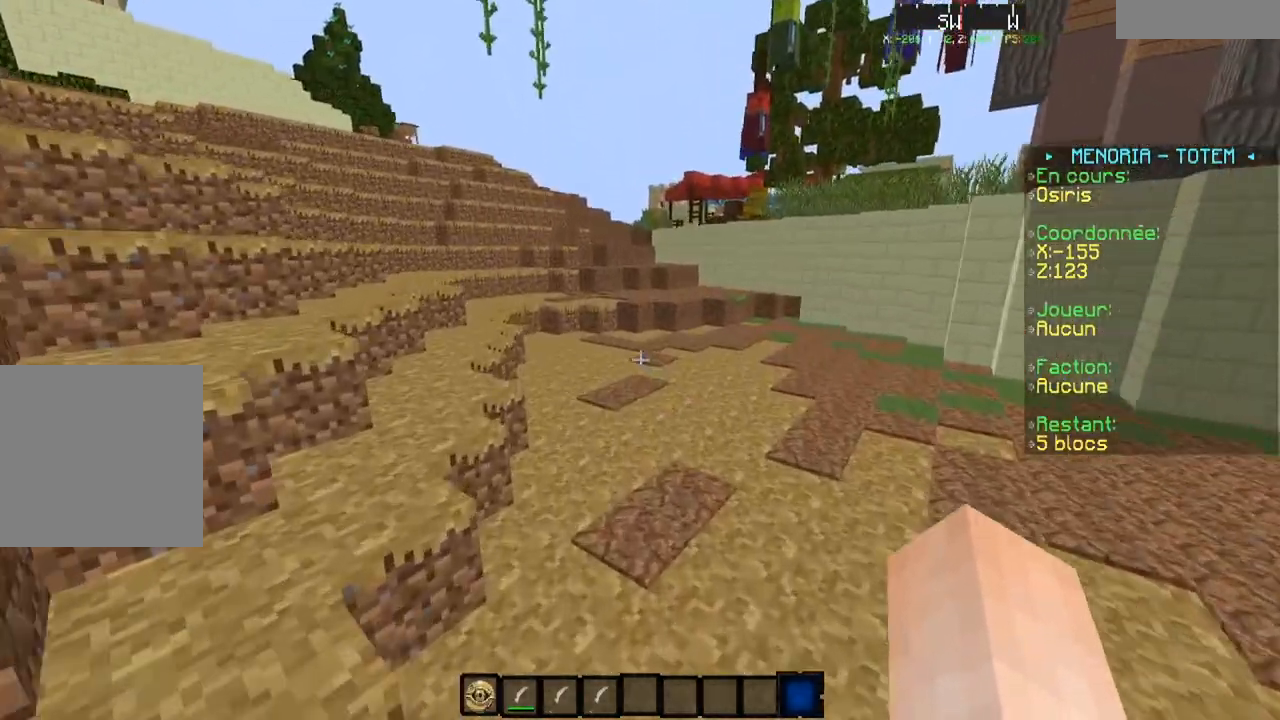
{"keys": ["w"], "events": []}
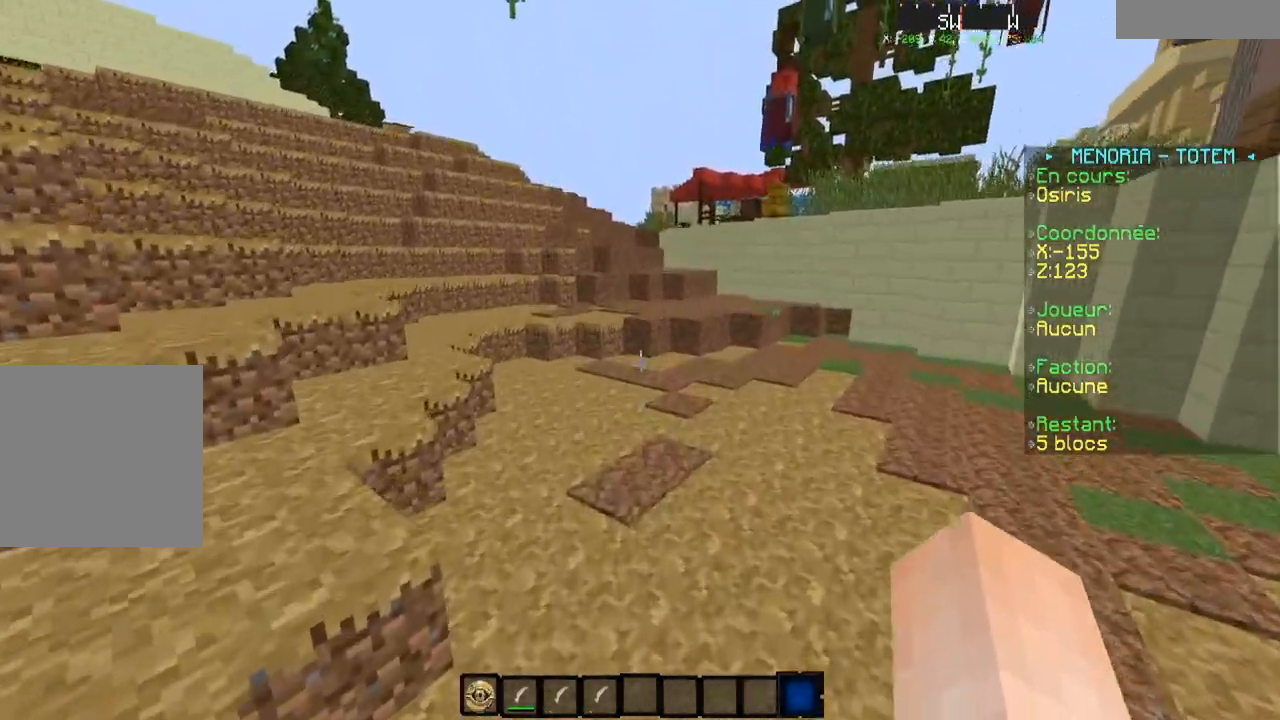
{"keys": ["a", "w"], "events": [[334, "a", "down"]]}
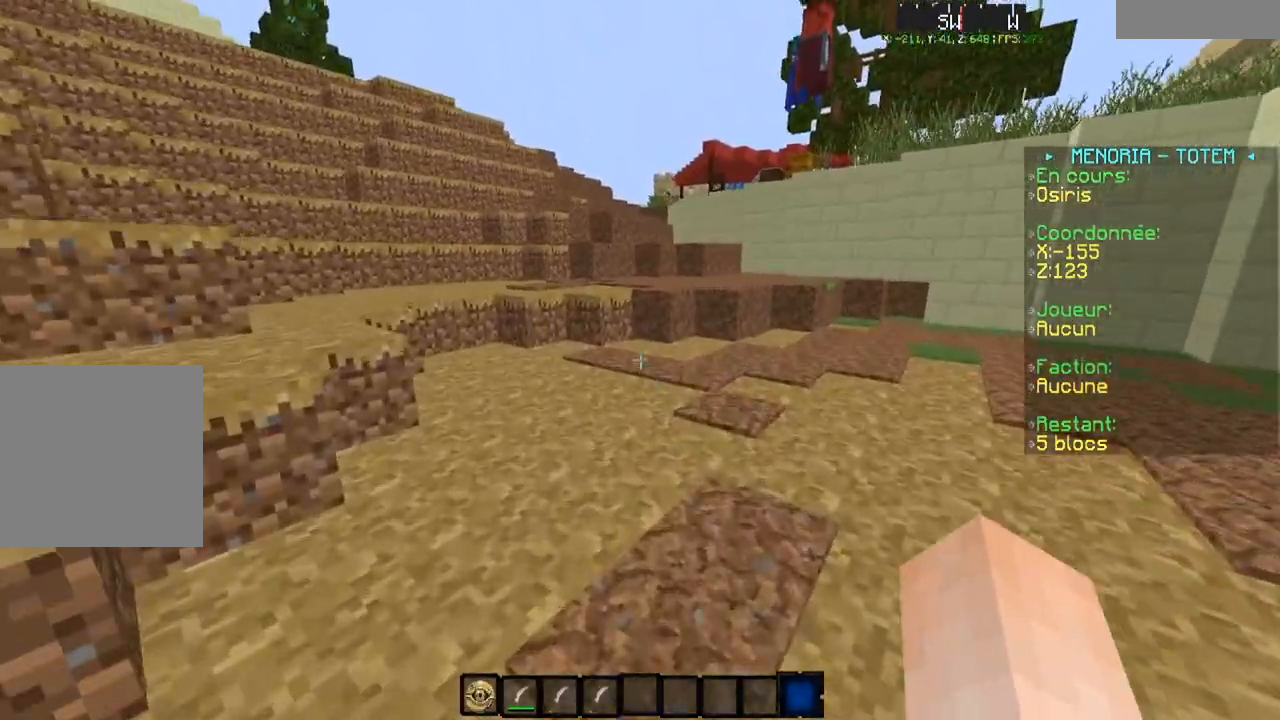
{"keys": ["a", "w"], "events": []}
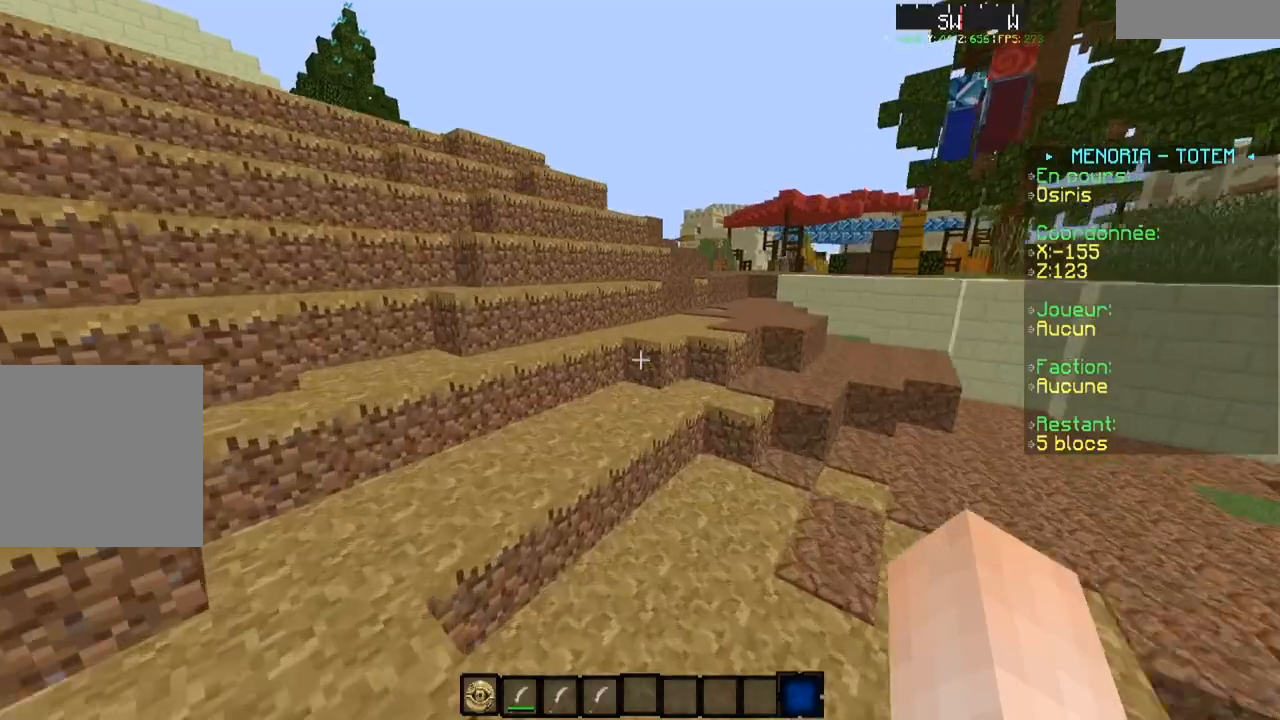
{"keys": [], "events": [[151, "a", "up"], [401, "w", "up"]]}
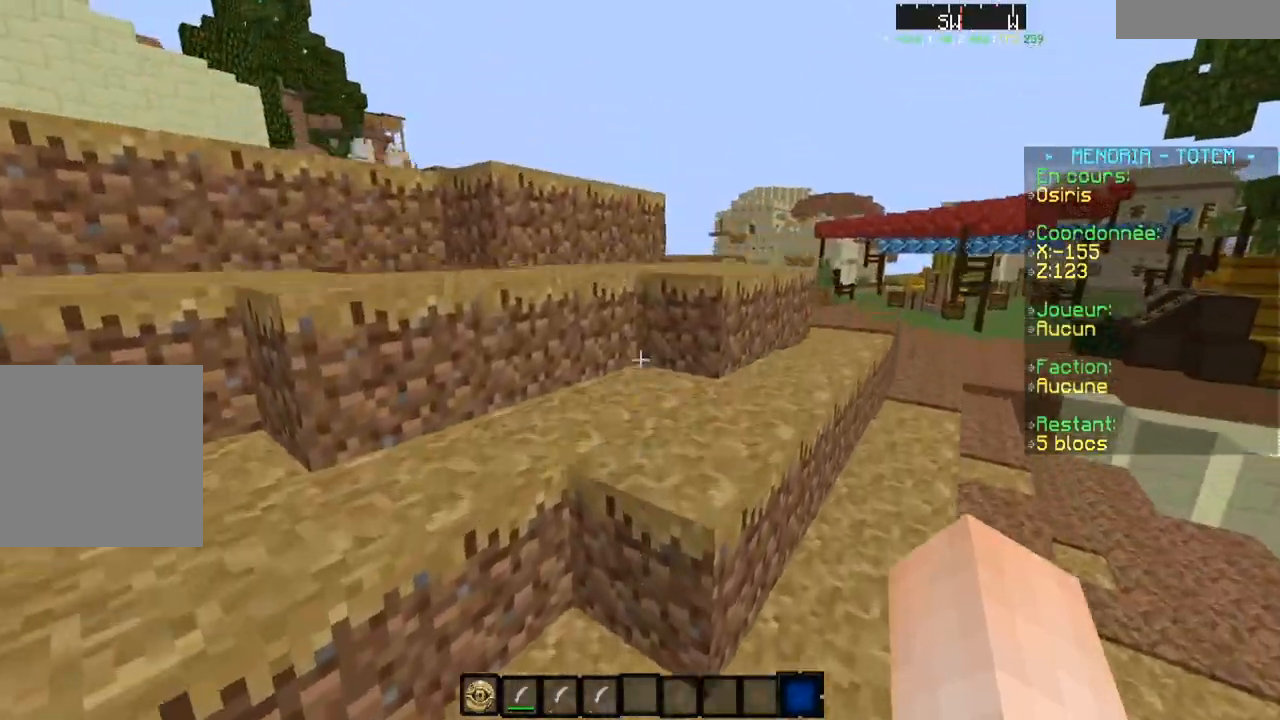
{"keys": ["a", "w"], "events": [[384, "w", "down"], [484, "a", "down"]]}
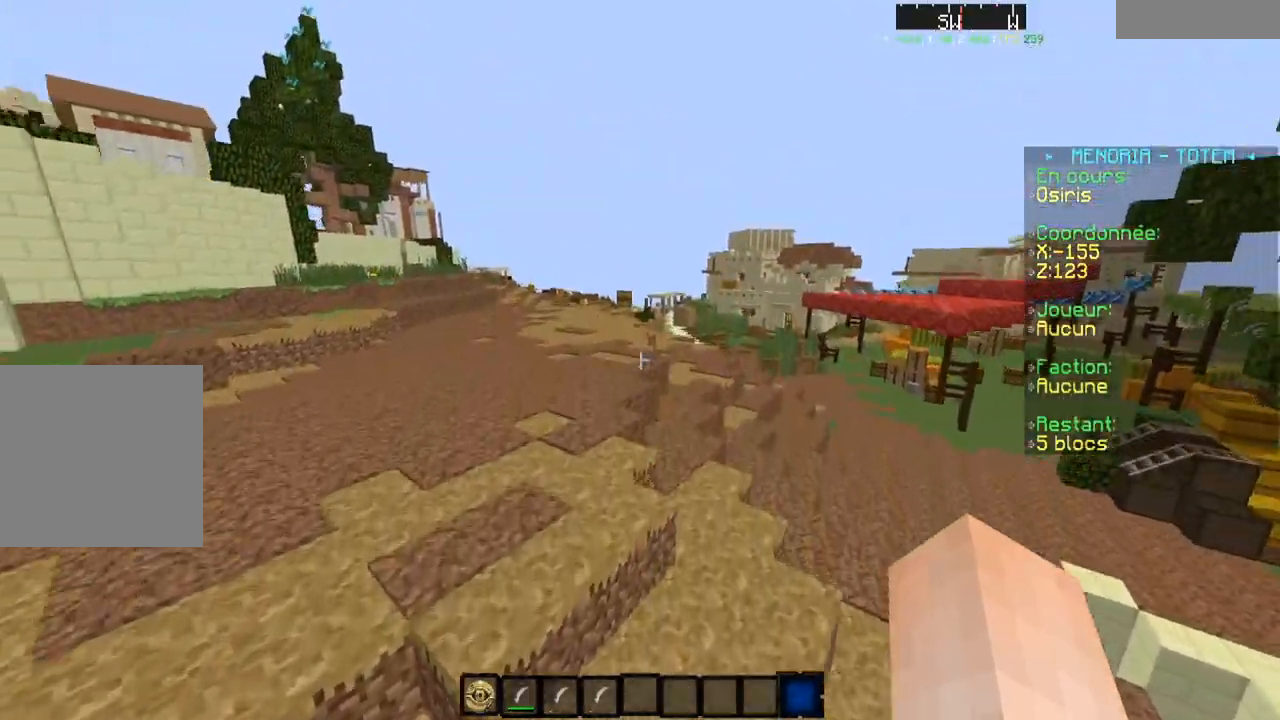
{"keys": ["w"], "events": [[468, "a", "up"]]}
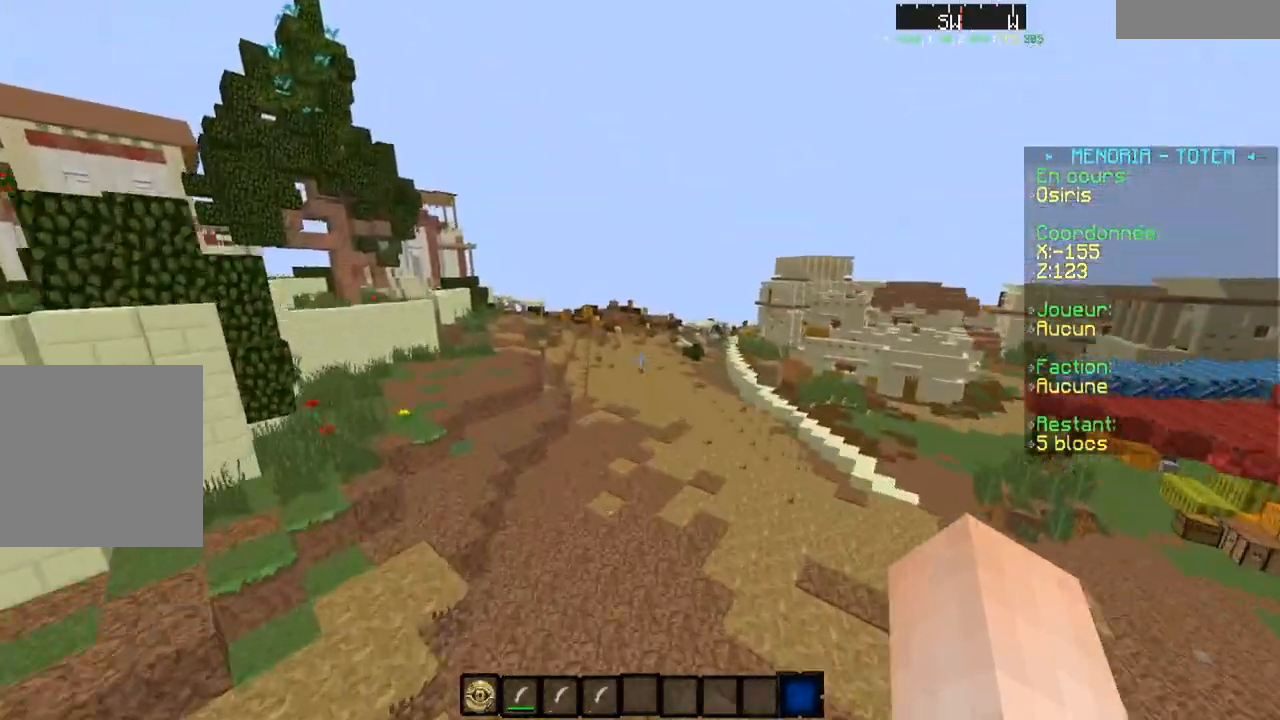
{"keys": ["w"], "events": []}